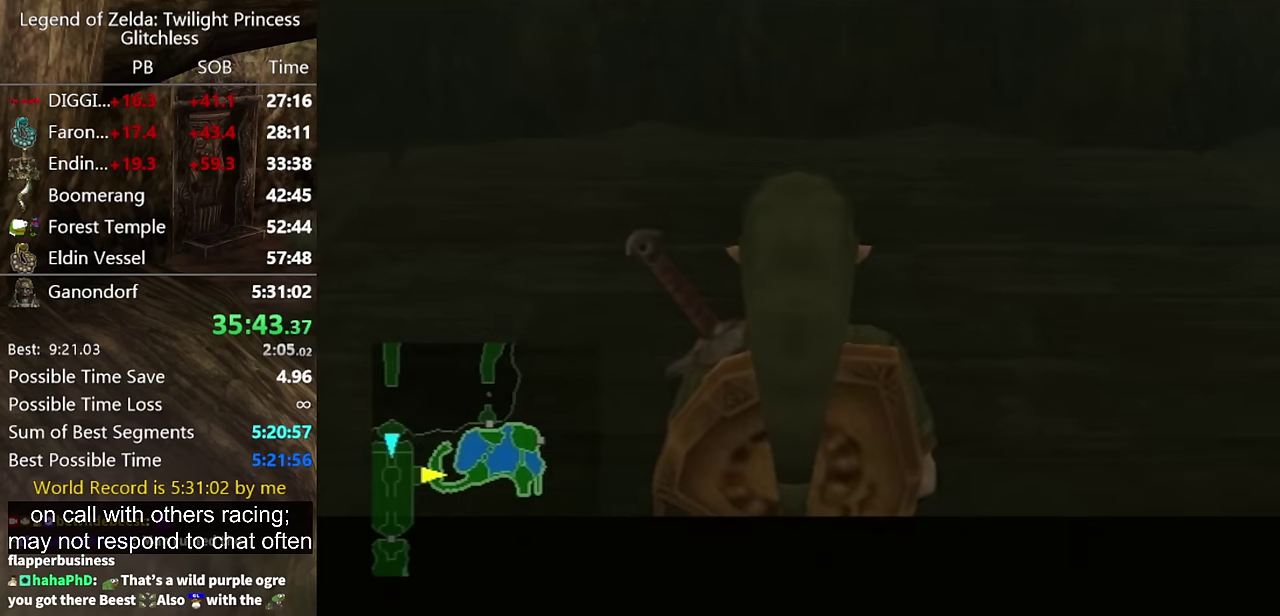
Gameplay with a controller (Nintendo layout); each line is a JSON object with the inputs held at the frame after it. "events" lists button and stick changes between this image and that frame as [ms after this image, input, new state], when the widget could be followed in between. Not read: L2 L3 R3.
{"buttons": ["L1"], "left_stick": "up-right", "right_stick": "center"}
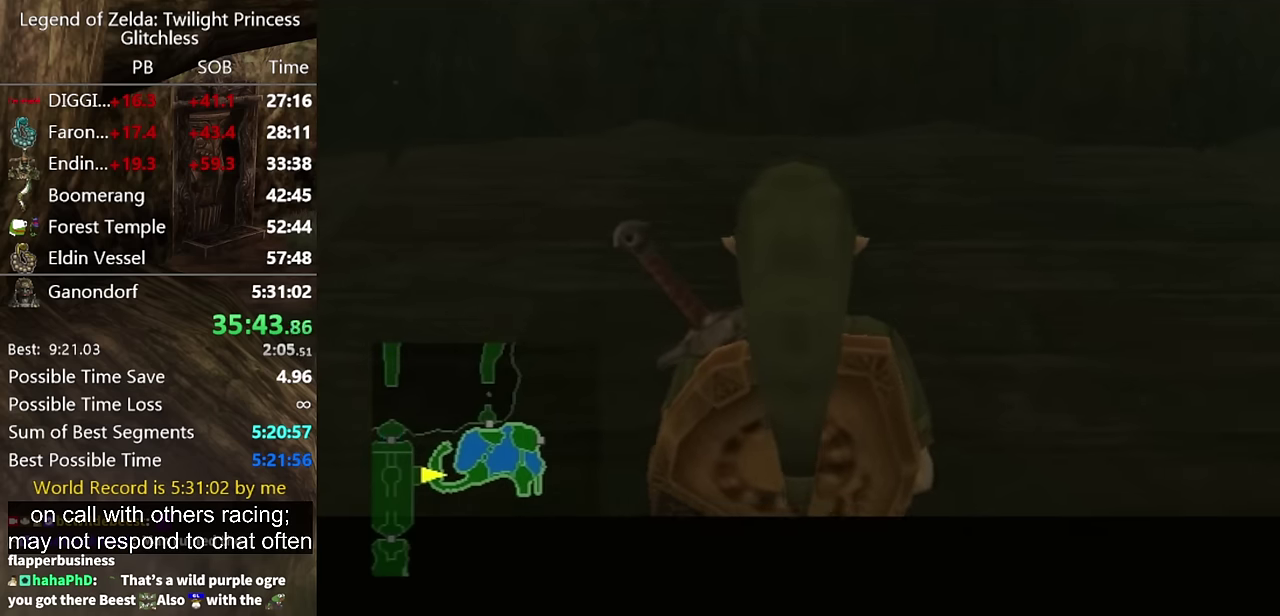
{"buttons": [], "left_stick": "up-right", "right_stick": "center", "events": [[300, "L1", "up"]]}
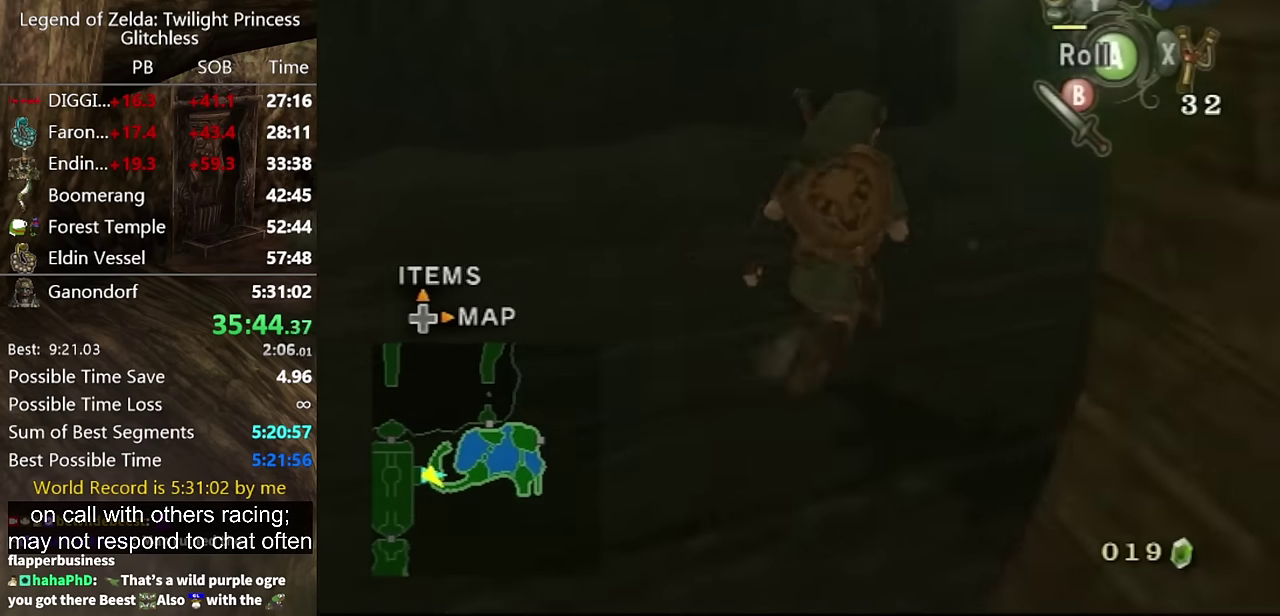
{"buttons": [], "left_stick": "up", "right_stick": "center", "events": [[67, "A", "down"], [133, "A", "up"], [200, "A", "down"], [233, "A", "up"], [233, "left_stick", "center"], [400, "left_stick", "up"]]}
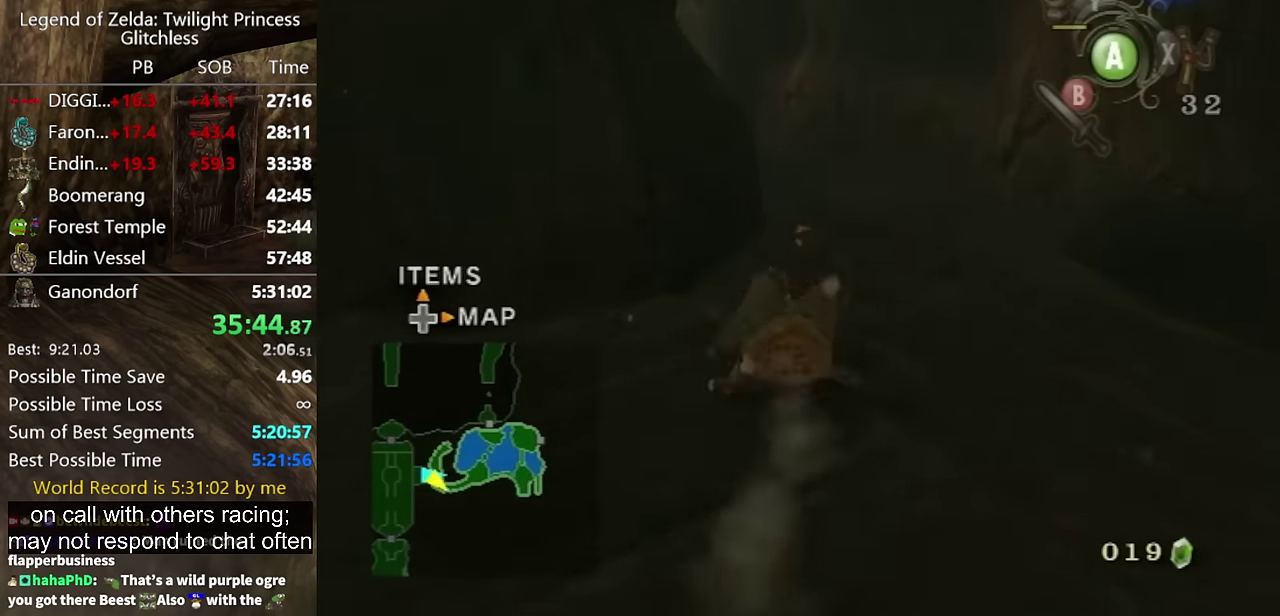
{"buttons": [], "left_stick": "up", "right_stick": "center", "events": [[267, "A", "down"], [300, "A", "up"], [367, "A", "down"], [433, "A", "up"]]}
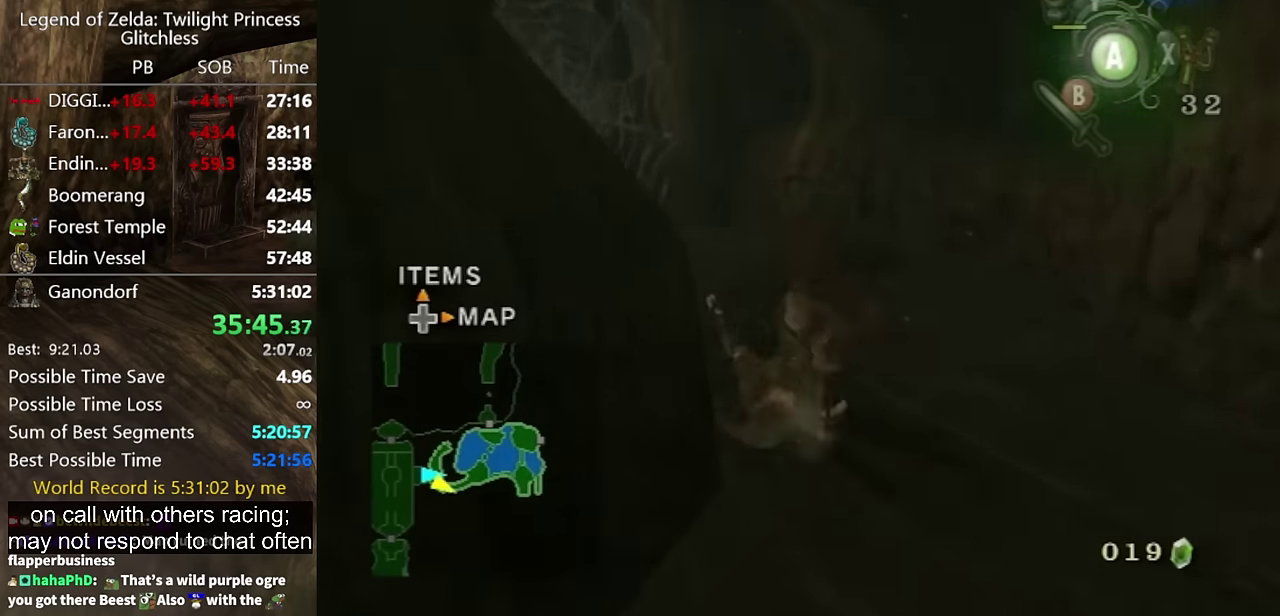
{"buttons": [], "left_stick": "up-left", "right_stick": "center", "events": [[33, "left_stick", "down-right"], [100, "left_stick", "up-left"]]}
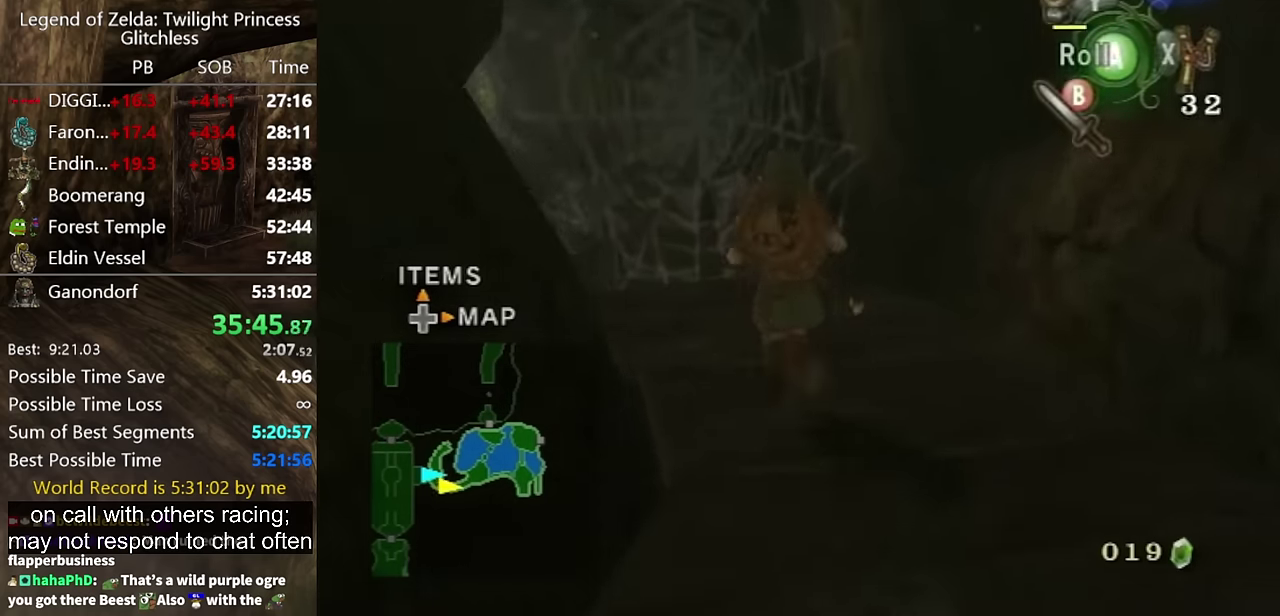
{"buttons": [], "left_stick": "center", "right_stick": "center", "events": [[133, "left_stick", "down-right"], [400, "left_stick", "center"]]}